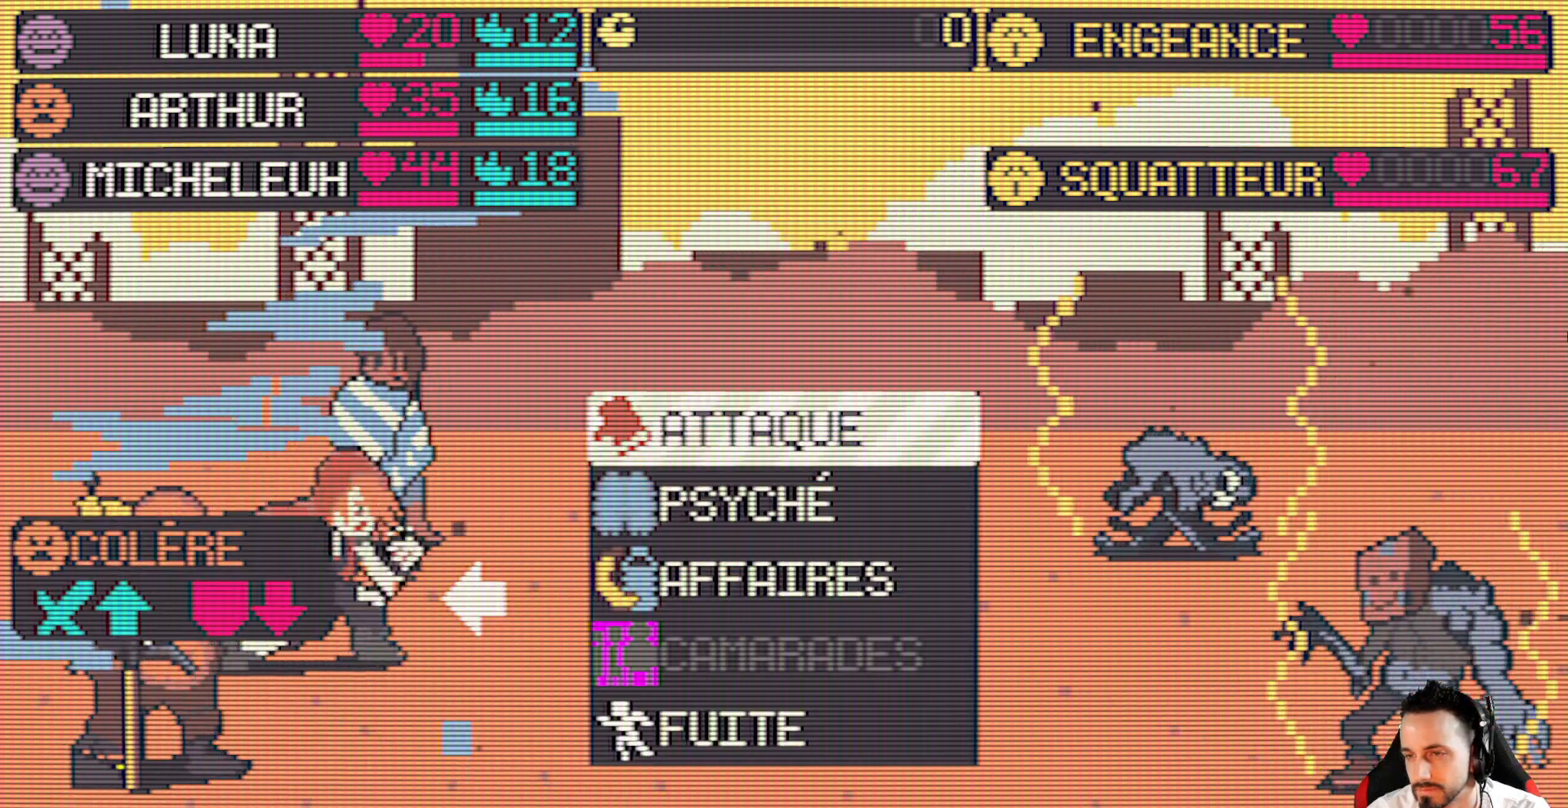
Gameplay with keyboard; each line is a JSON object with the keys held at the frame after it. "events" lists presses ("down") and releases ("up") of "ctrl", "down", "left", "return", "right", "space", "up" and "x" between this image and that frame as [ms after this image, input, new state], when the widget could be followed in between. No other keys are recorded. Mouse input is not recorded.
{"keys": ["down"], "events": [[284, "down", "down"], [384, "down", "up"], [467, "down", "down"]]}
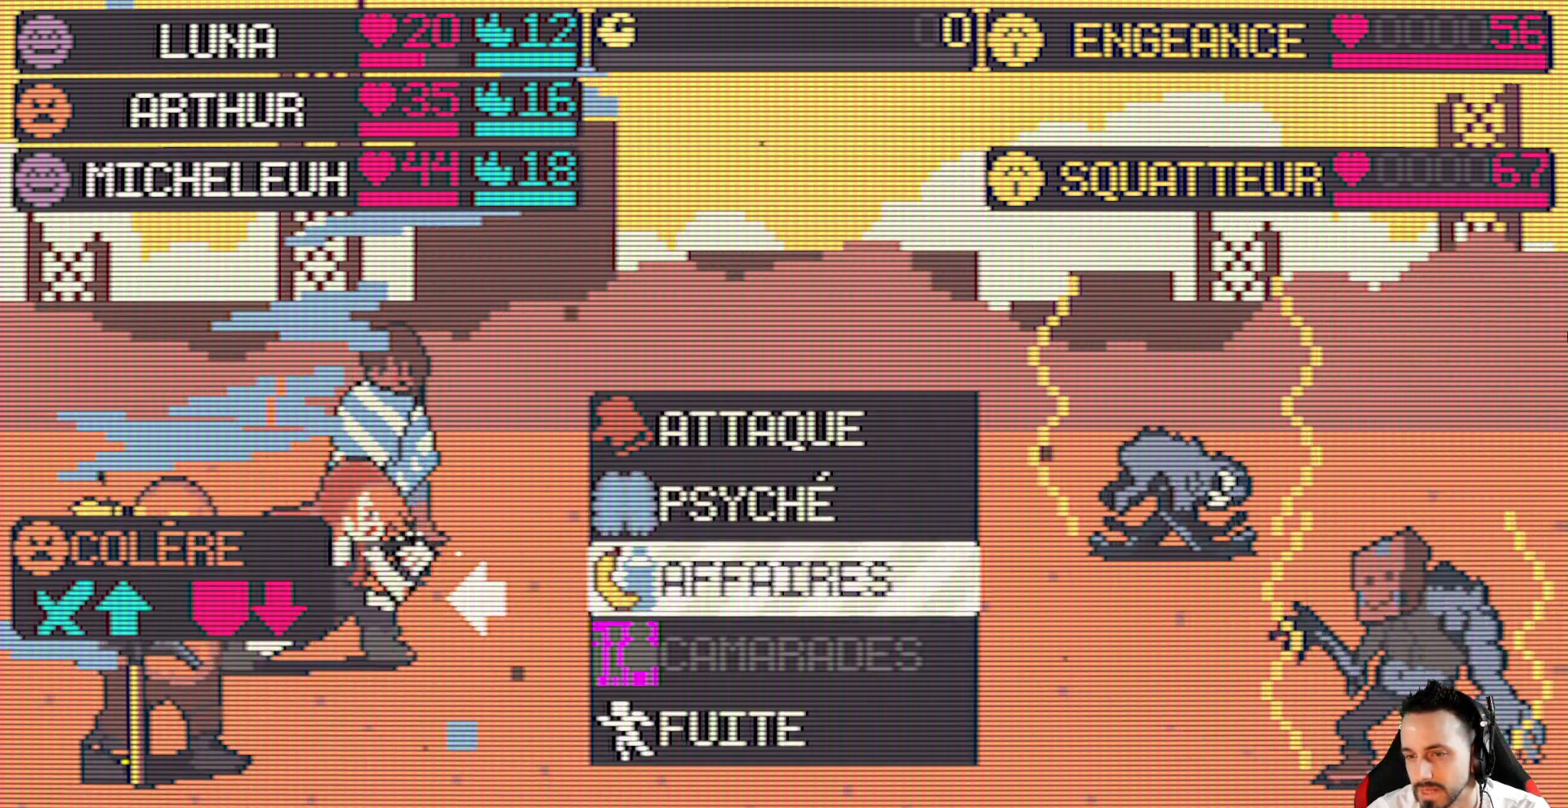
{"keys": [], "events": [[67, "down", "up"], [150, "down", "down"], [250, "down", "up"], [350, "down", "down"], [434, "down", "up"]]}
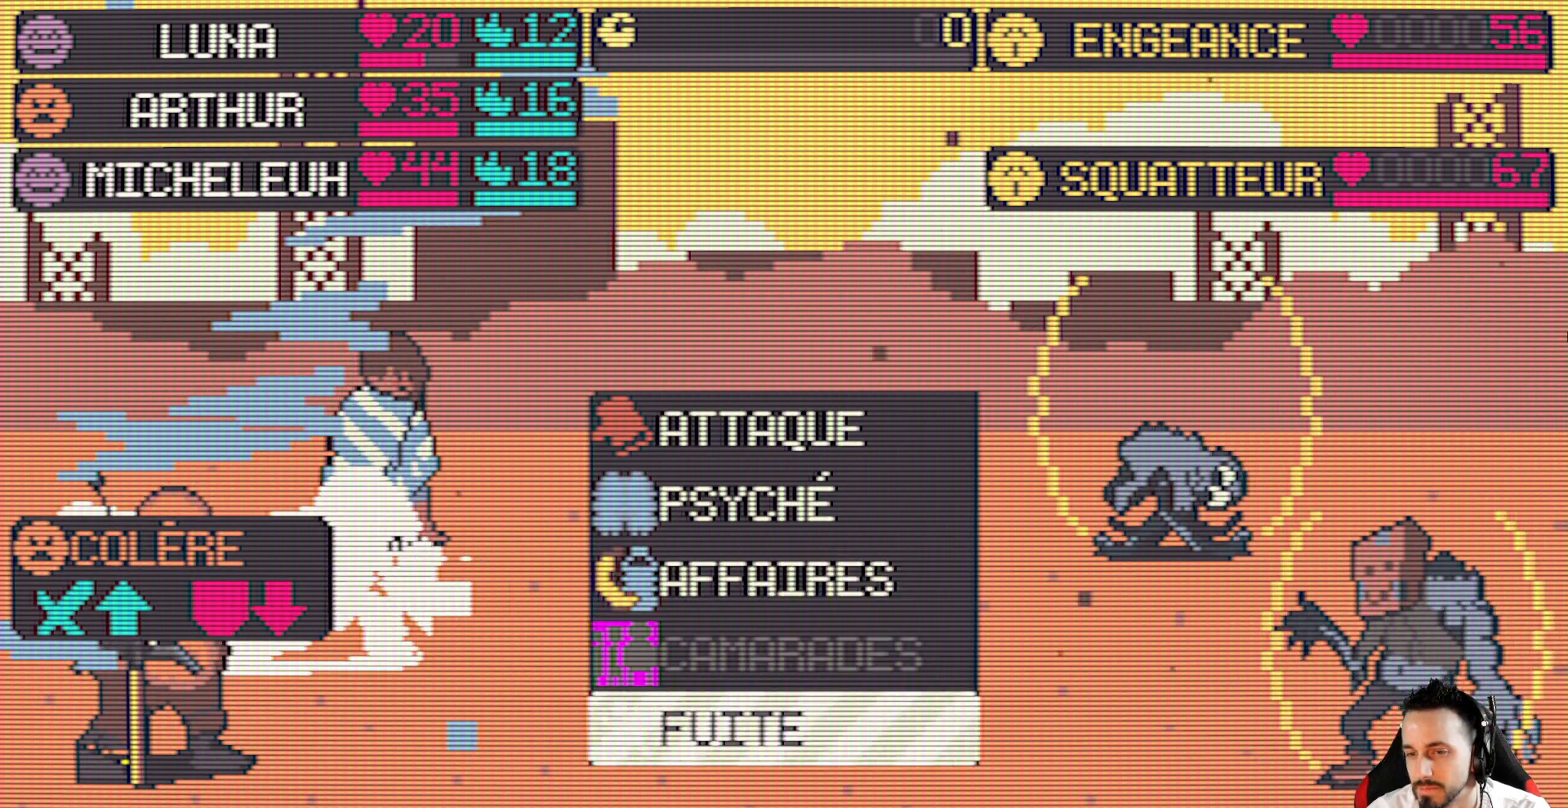
{"keys": ["space"], "events": [[34, "space", "down"], [167, "space", "up"], [500, "space", "down"]]}
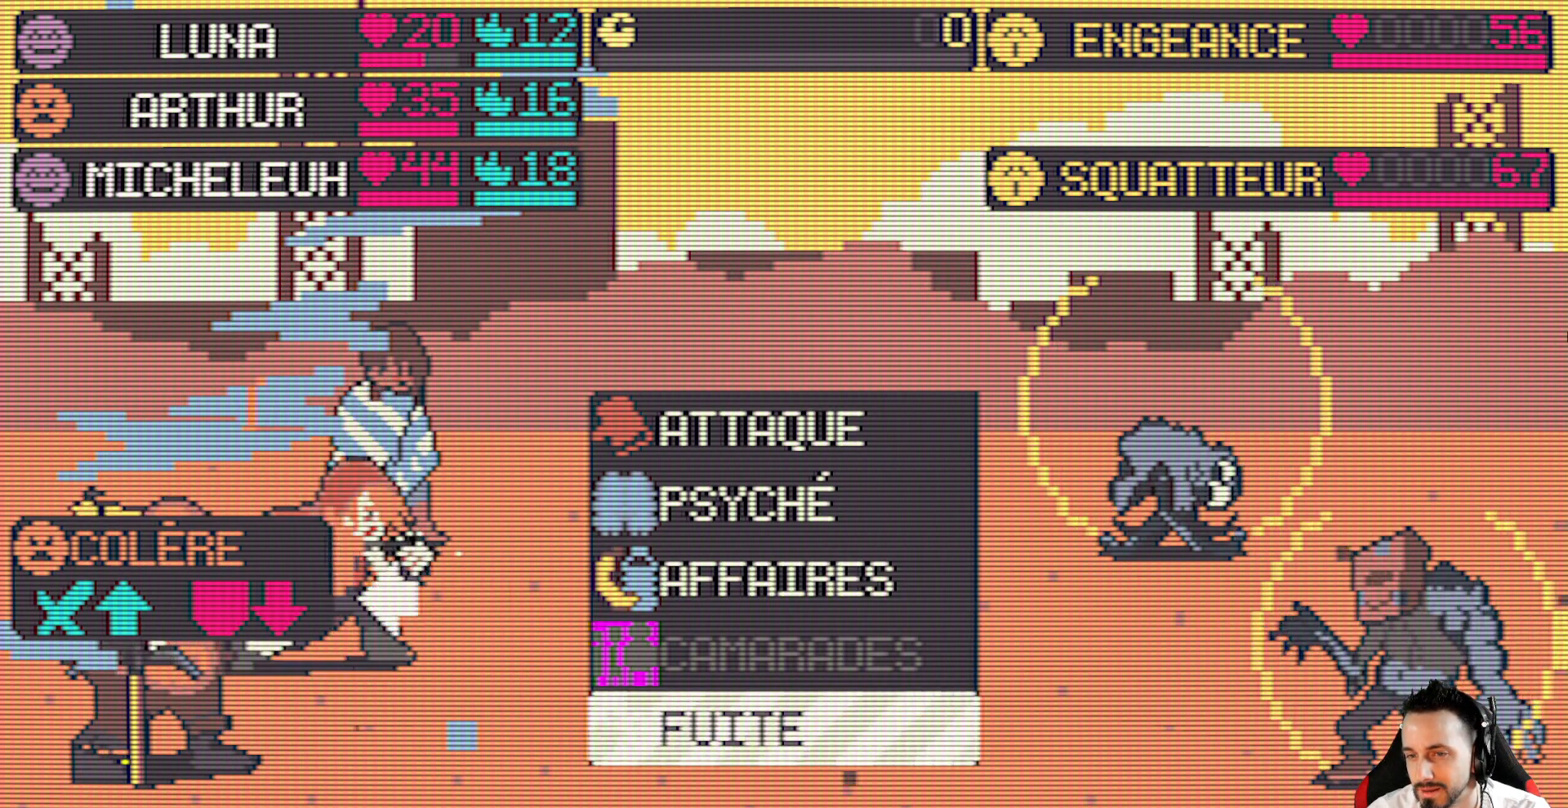
{"keys": [], "events": [[134, "space", "up"]]}
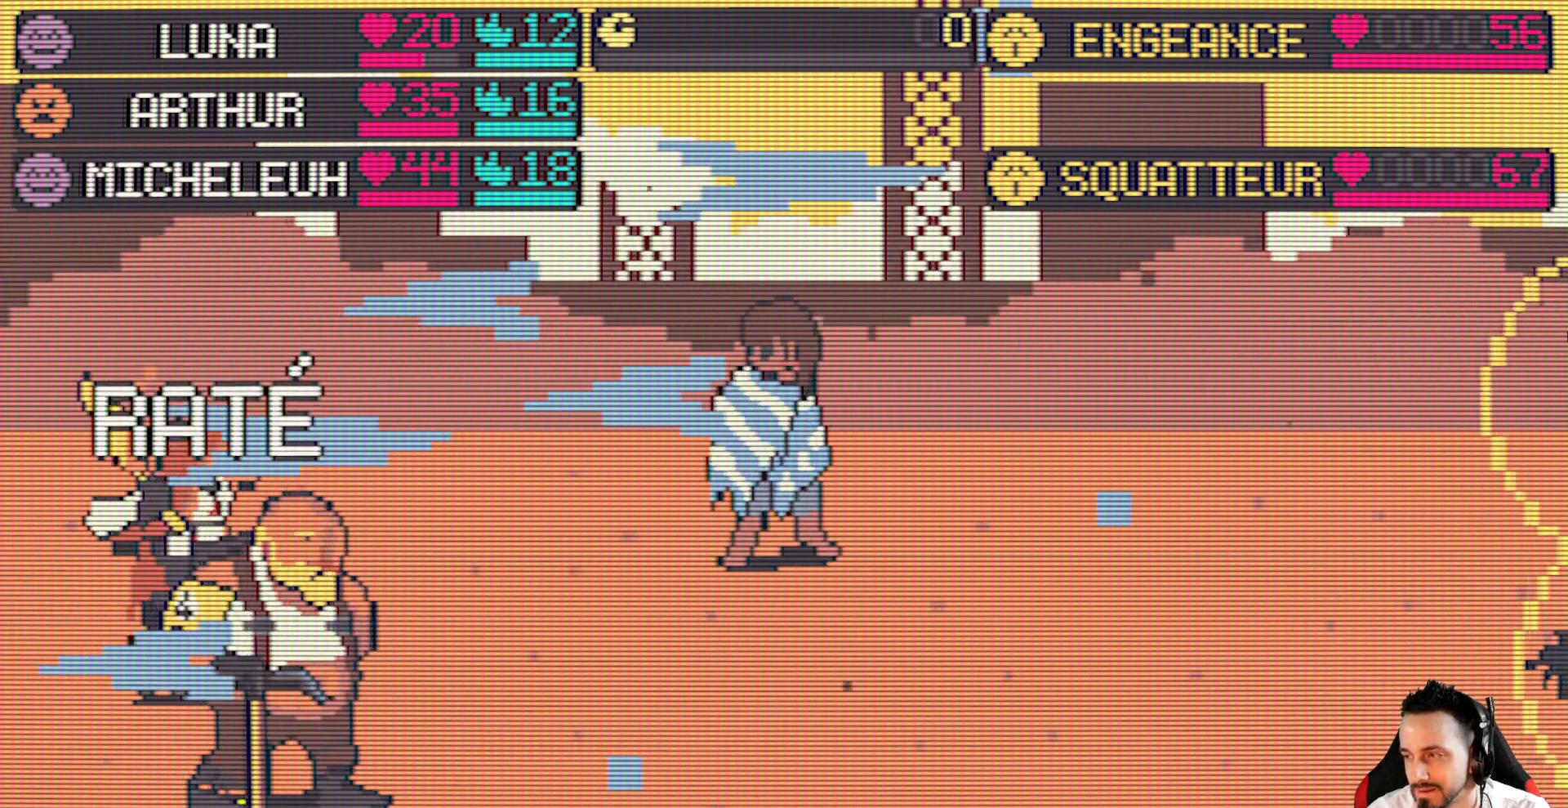
{"keys": [], "events": []}
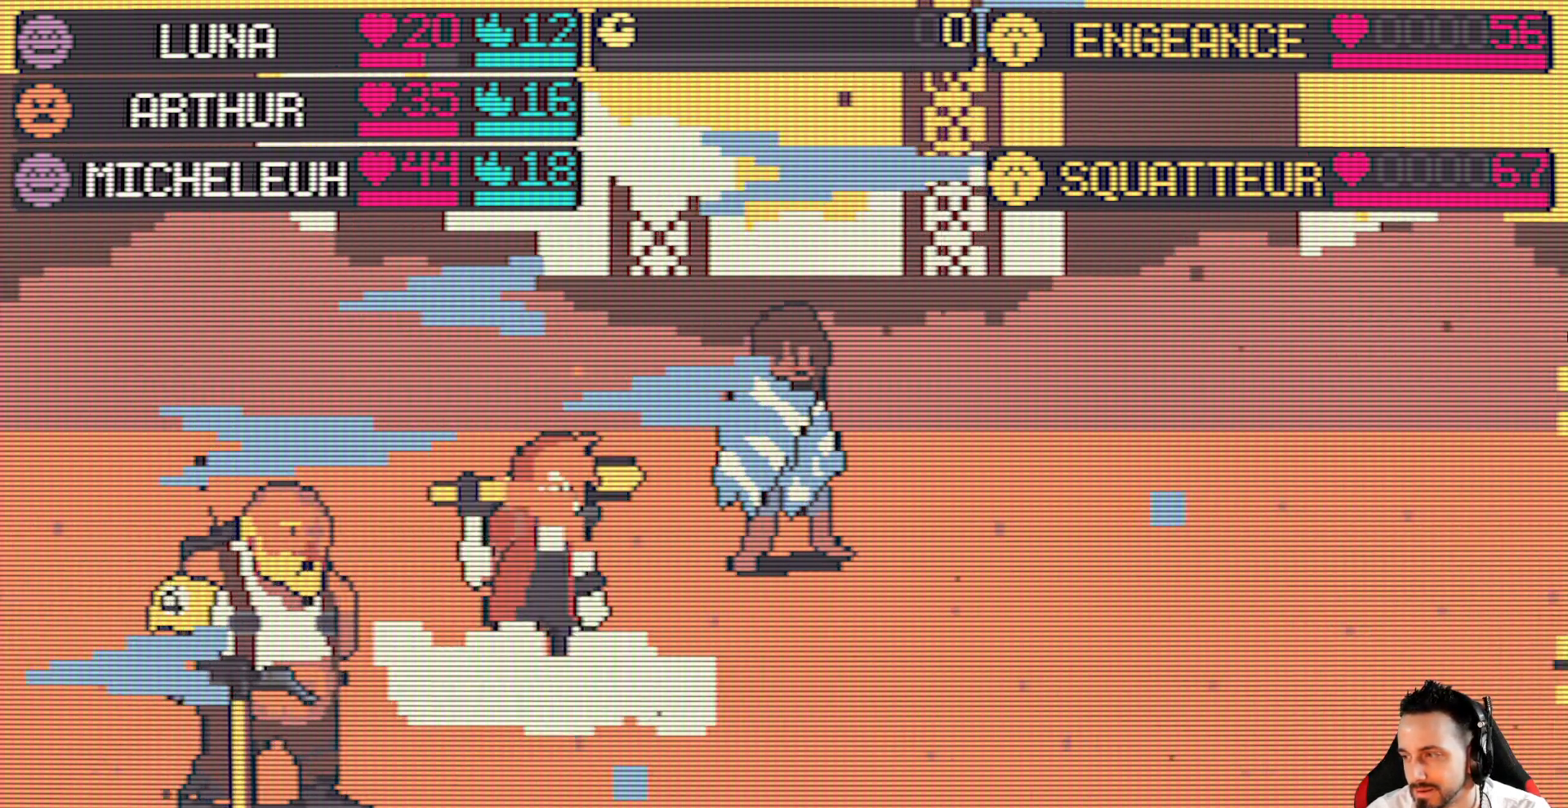
{"keys": [], "events": []}
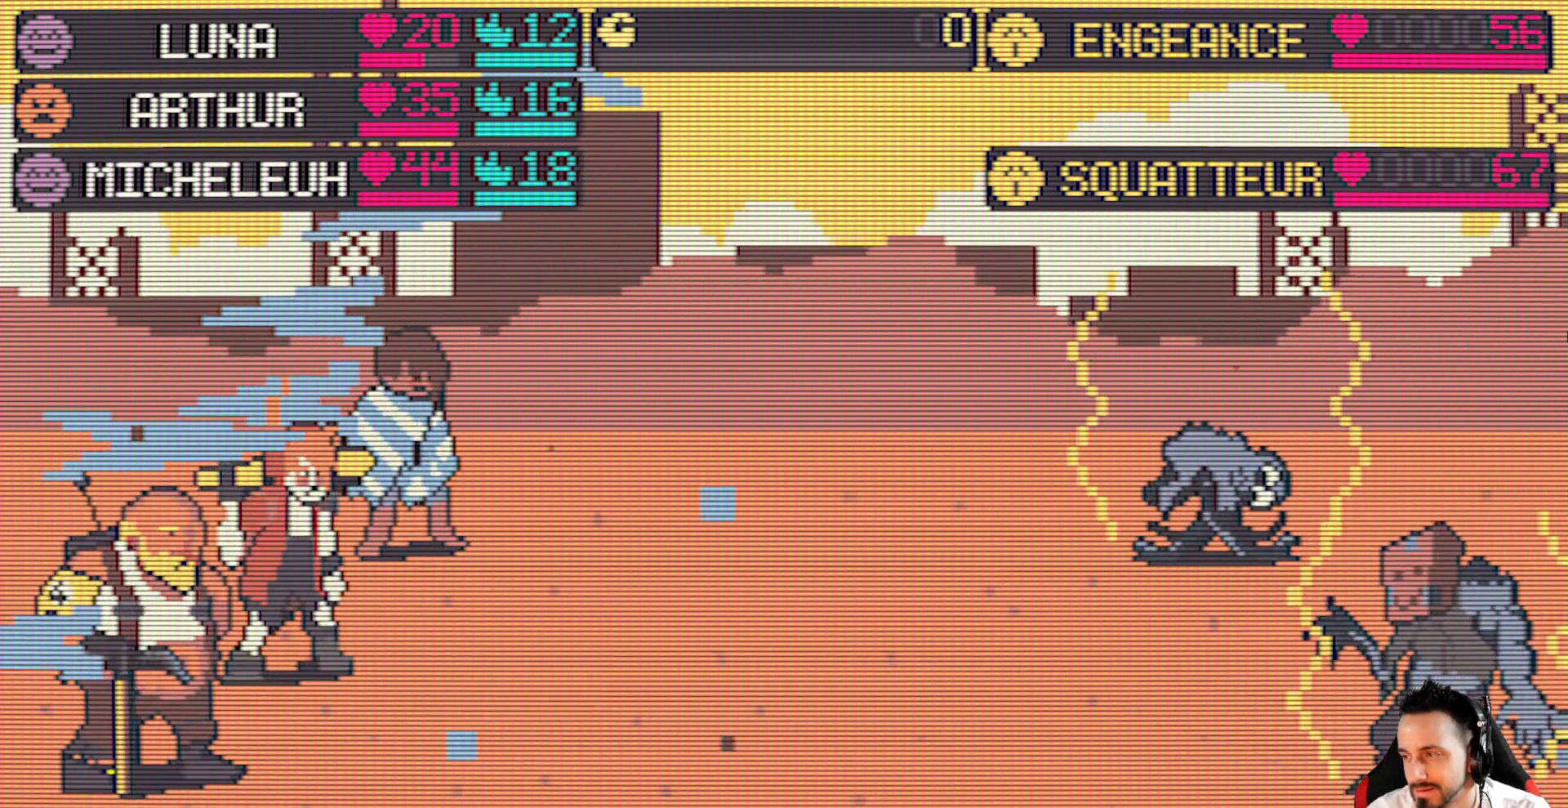
{"keys": ["down"], "events": [[50, "down", "down"], [184, "down", "up"], [284, "down", "down"], [367, "down", "up"], [417, "down", "down"]]}
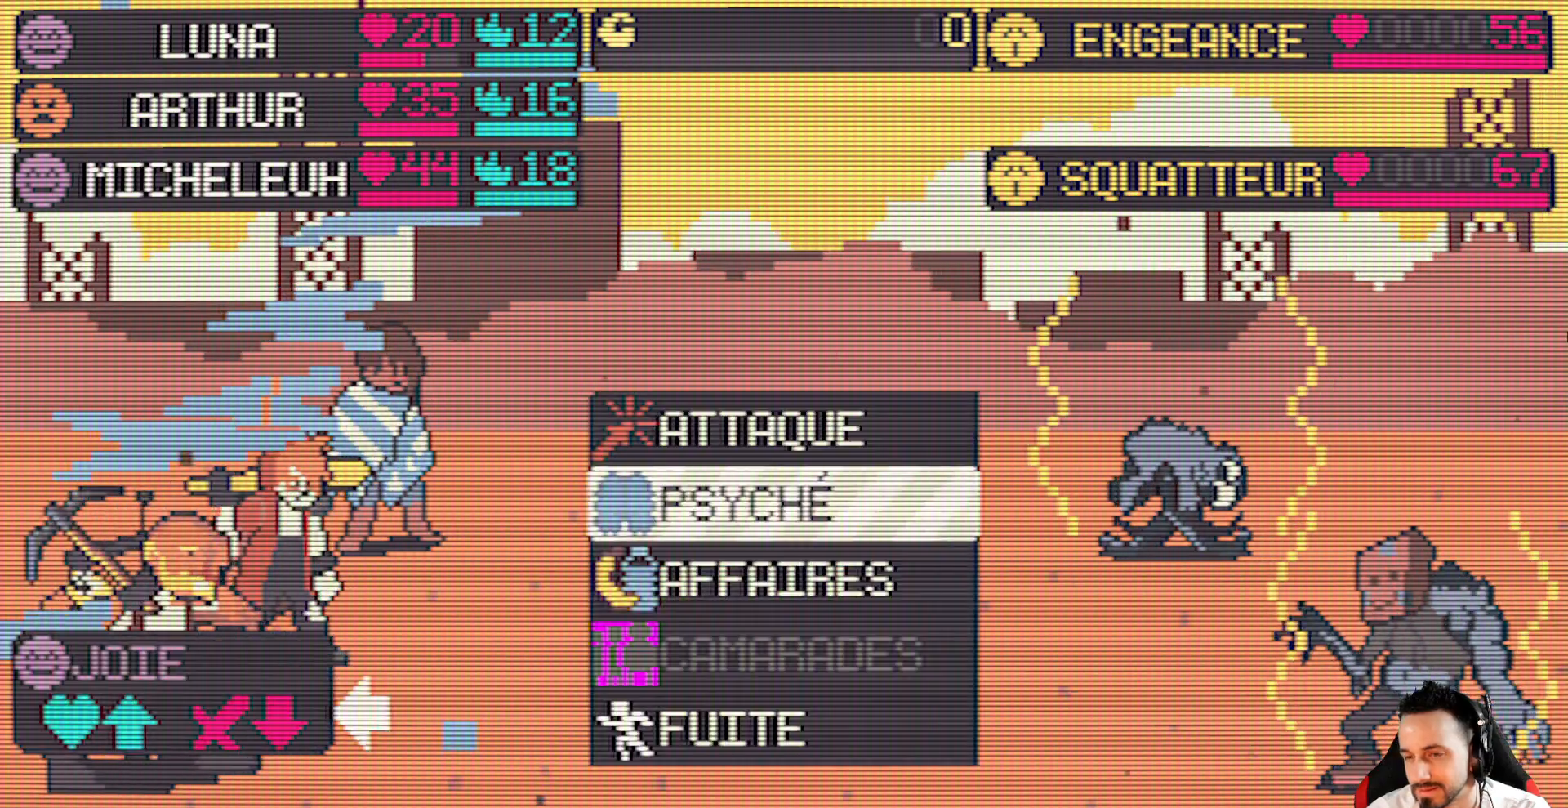
{"keys": ["down"], "events": [[17, "down", "up"], [117, "down", "down"], [200, "down", "up"], [300, "down", "down"], [384, "down", "up"], [484, "down", "down"]]}
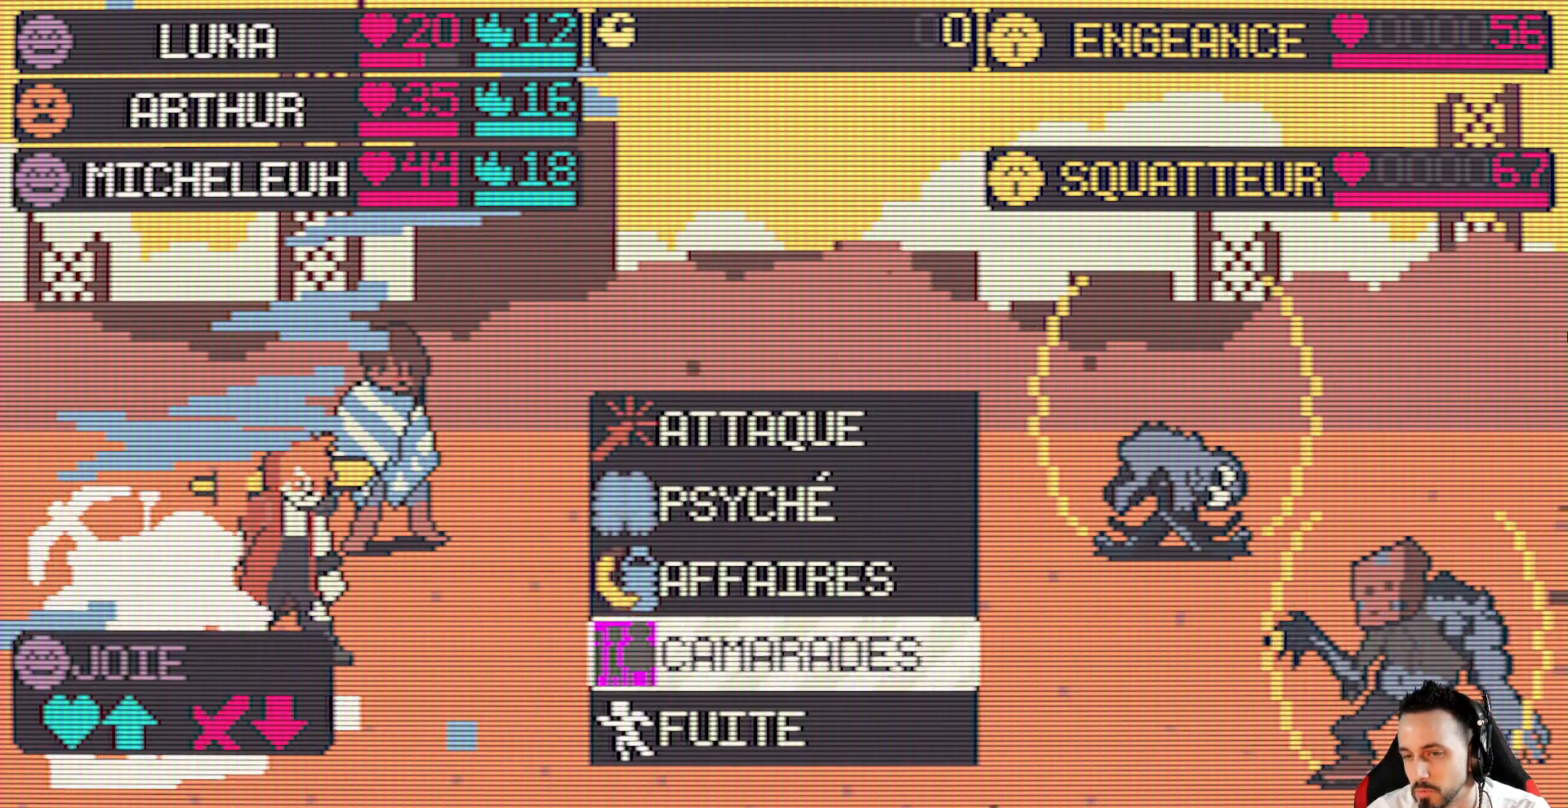
{"keys": [], "events": [[84, "down", "up"], [217, "space", "down"], [367, "space", "up"]]}
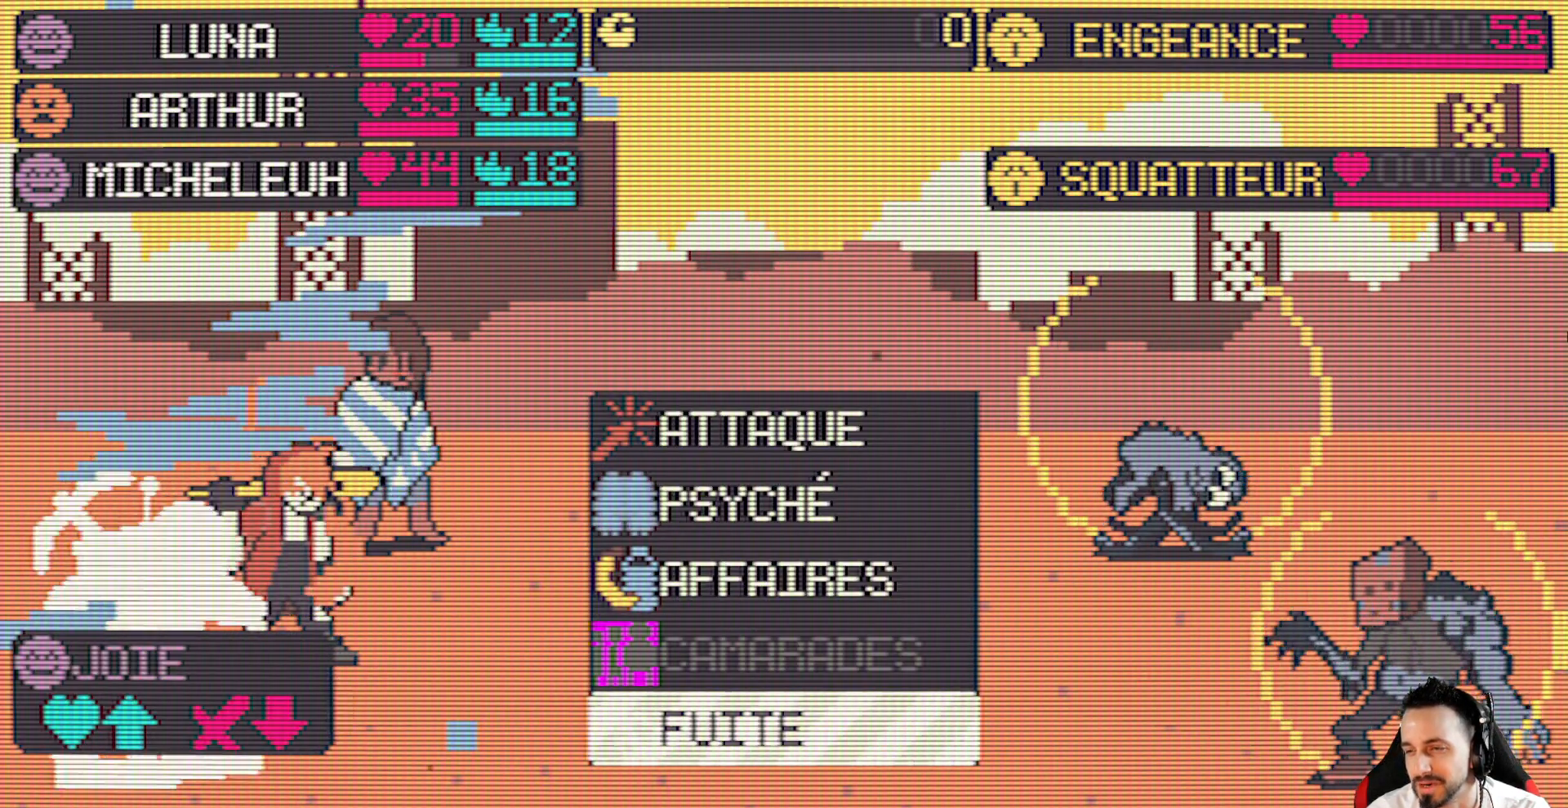
{"keys": [], "events": [[184, "space", "down"], [334, "space", "up"]]}
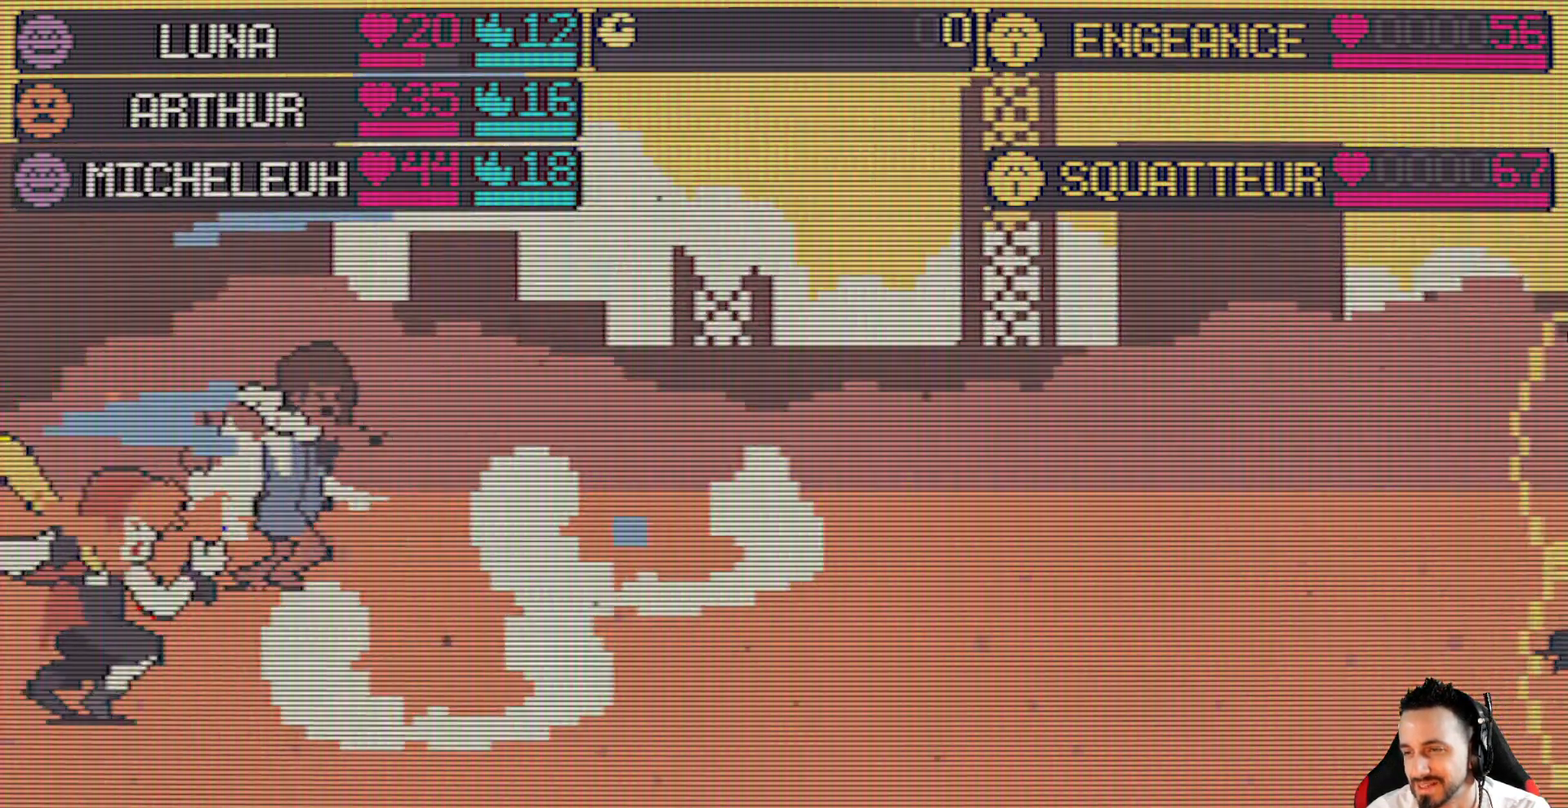
{"keys": ["x"], "events": [[384, "x", "down"]]}
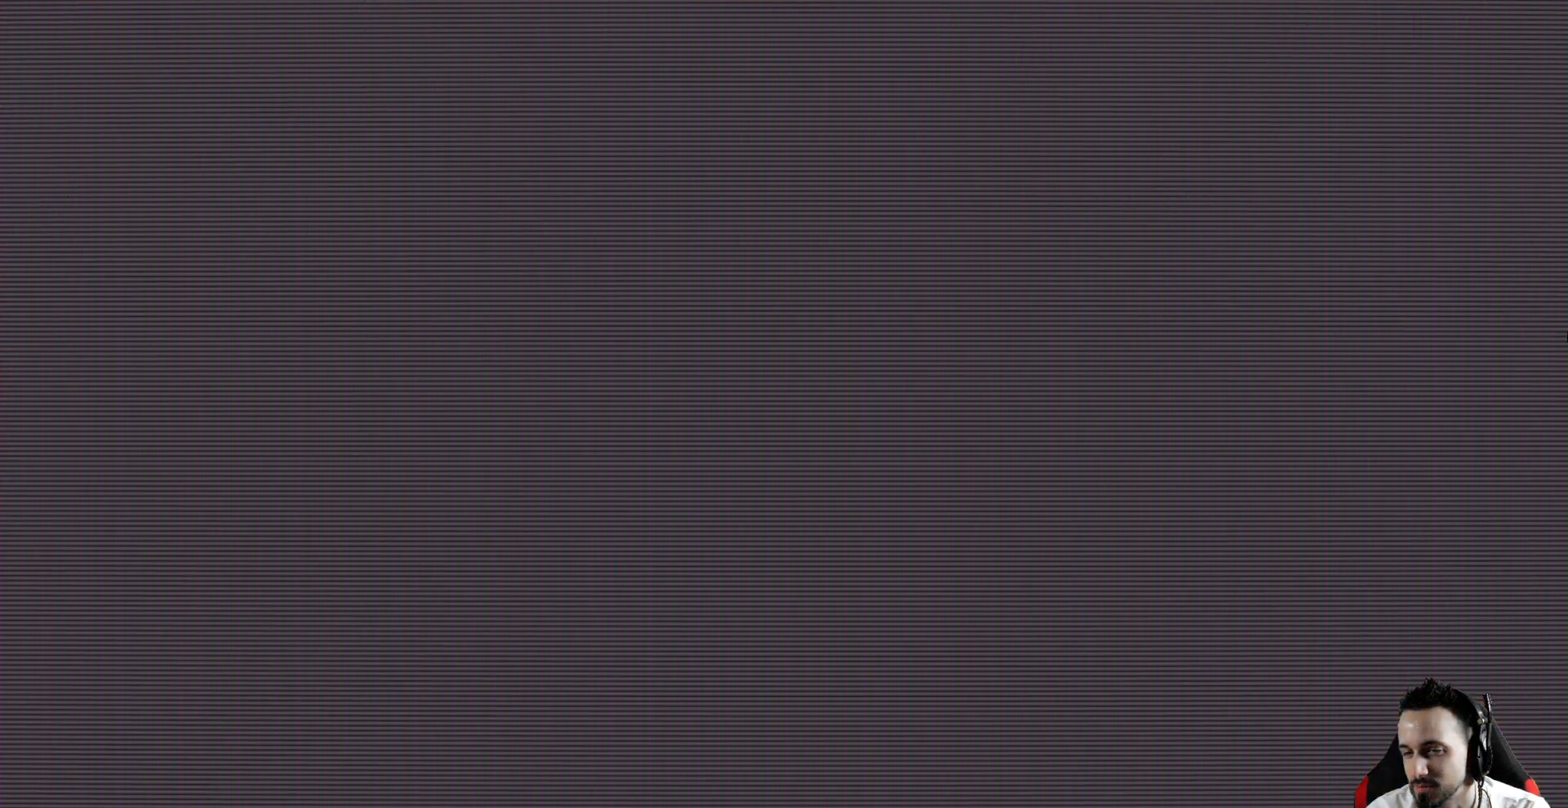
{"keys": ["right", "x"], "events": [[400, "right", "down"]]}
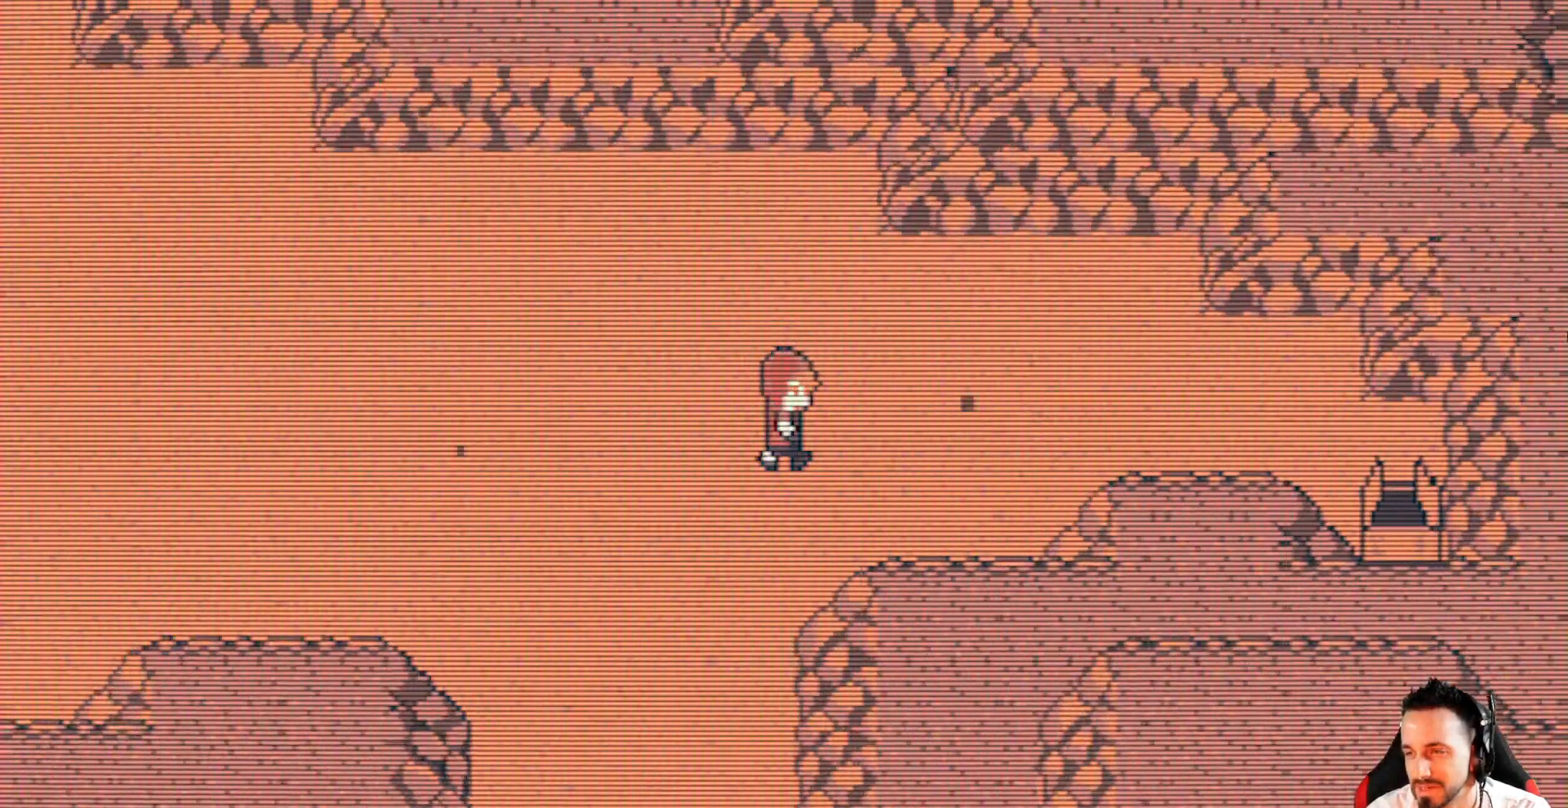
{"keys": ["left", "x"], "events": [[184, "left", "down"], [234, "right", "up"]]}
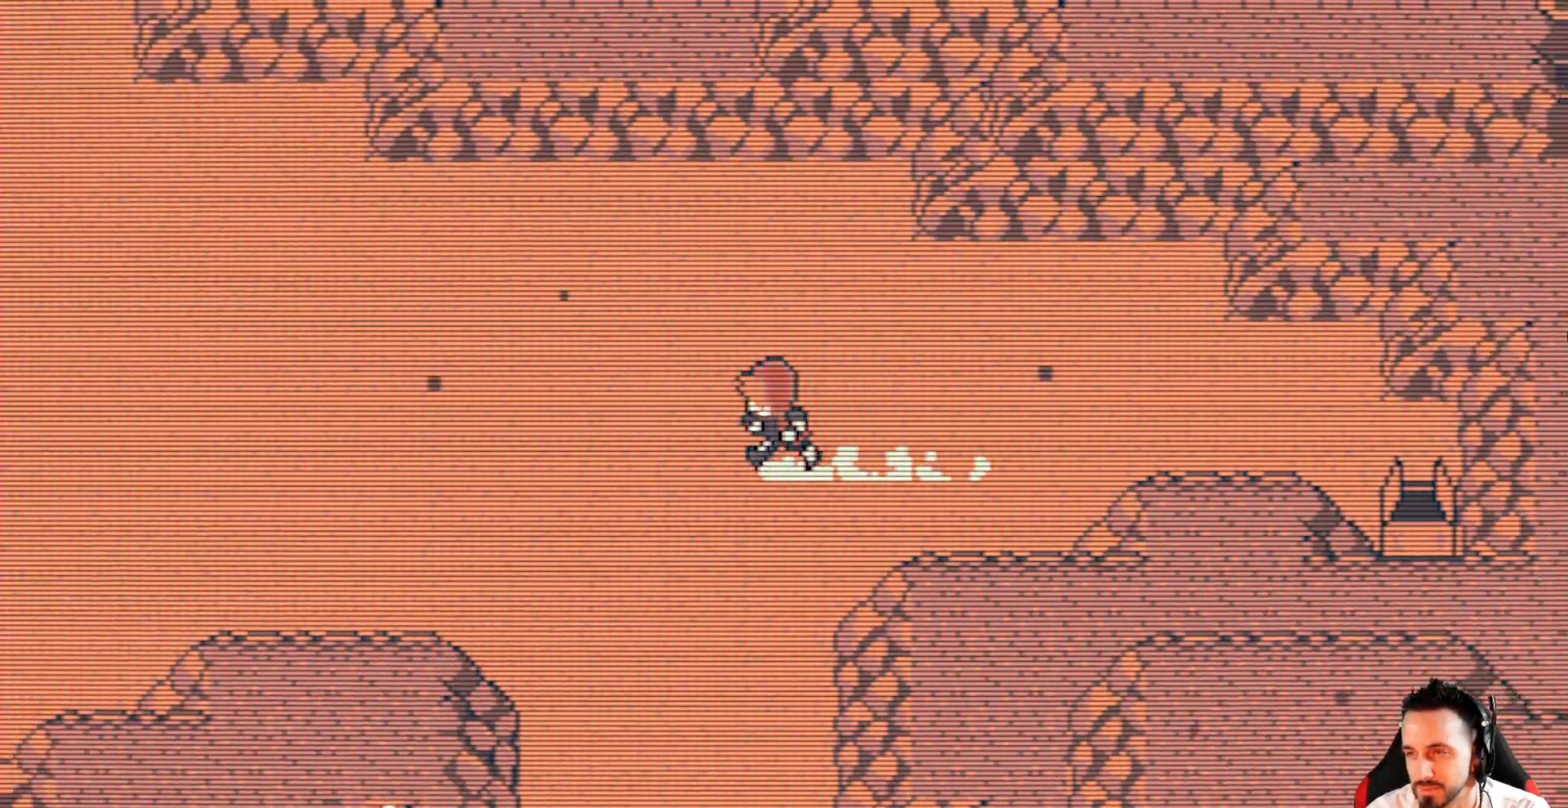
{"keys": ["left", "x"], "events": []}
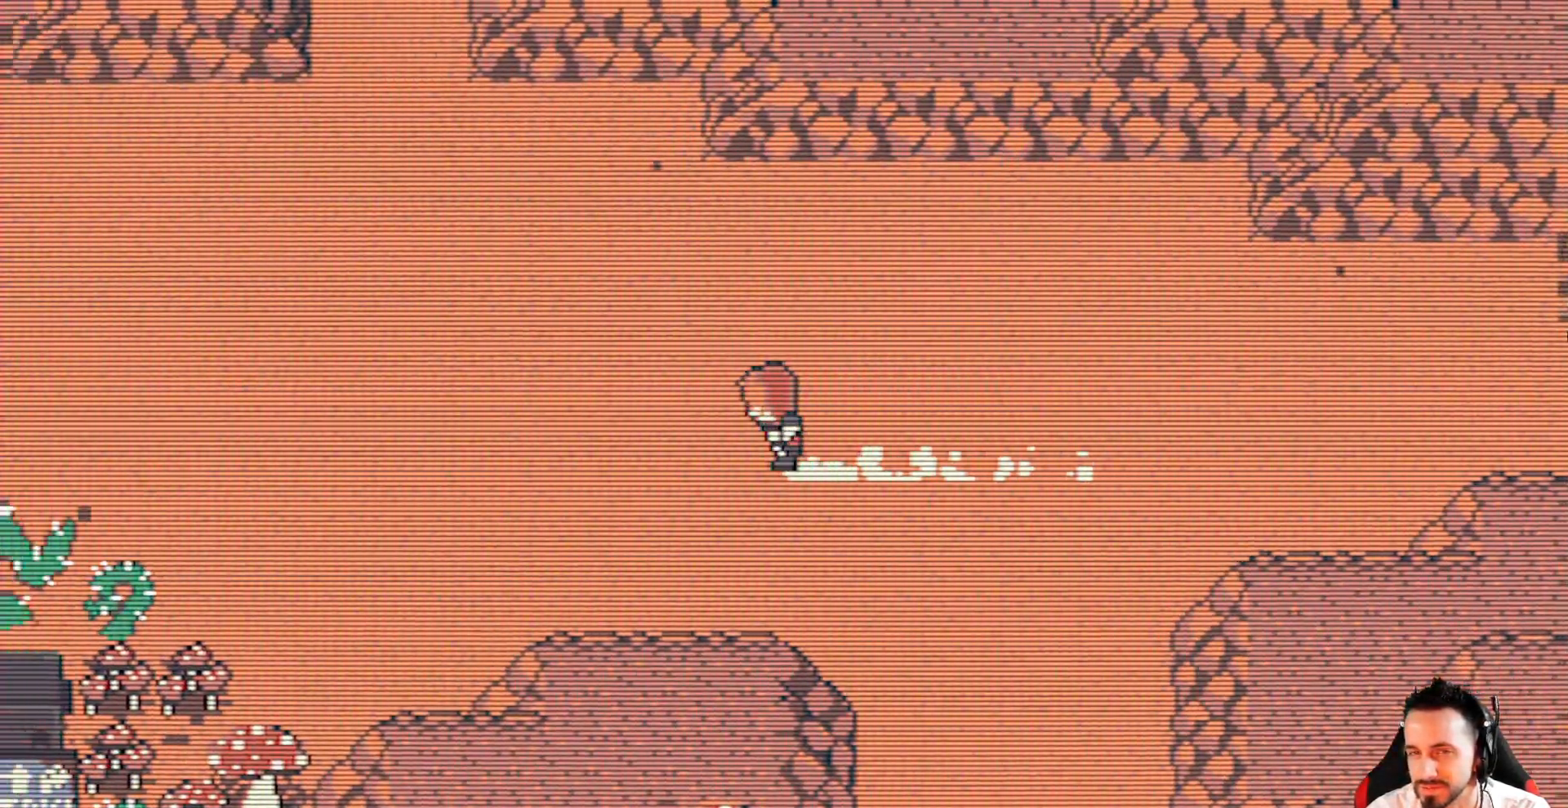
{"keys": ["left", "x"], "events": []}
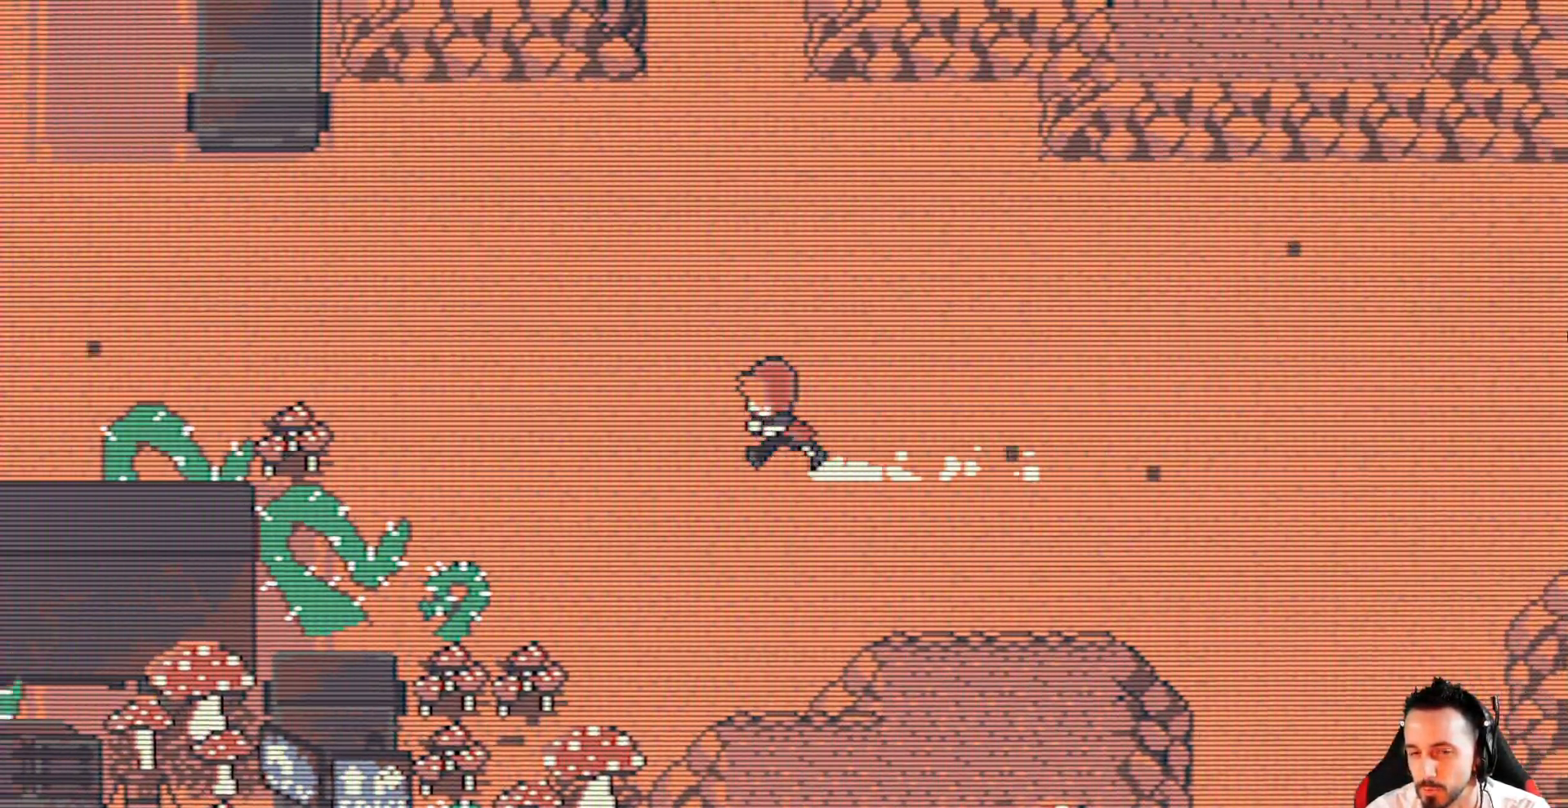
{"keys": ["up", "x"], "events": [[50, "left", "up"], [367, "up", "down"]]}
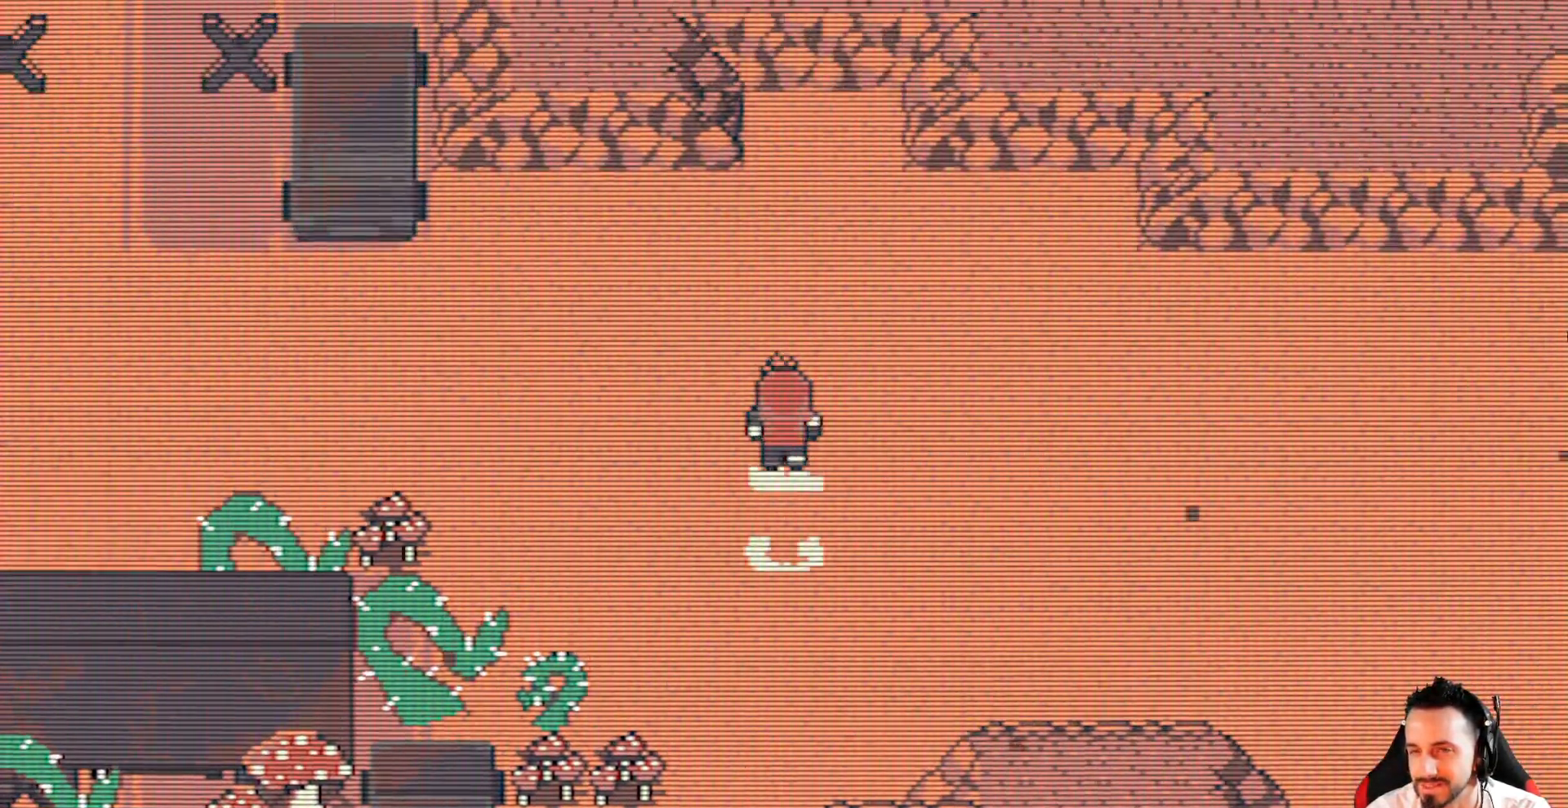
{"keys": ["left", "x"], "events": [[384, "up", "up"], [484, "left", "down"]]}
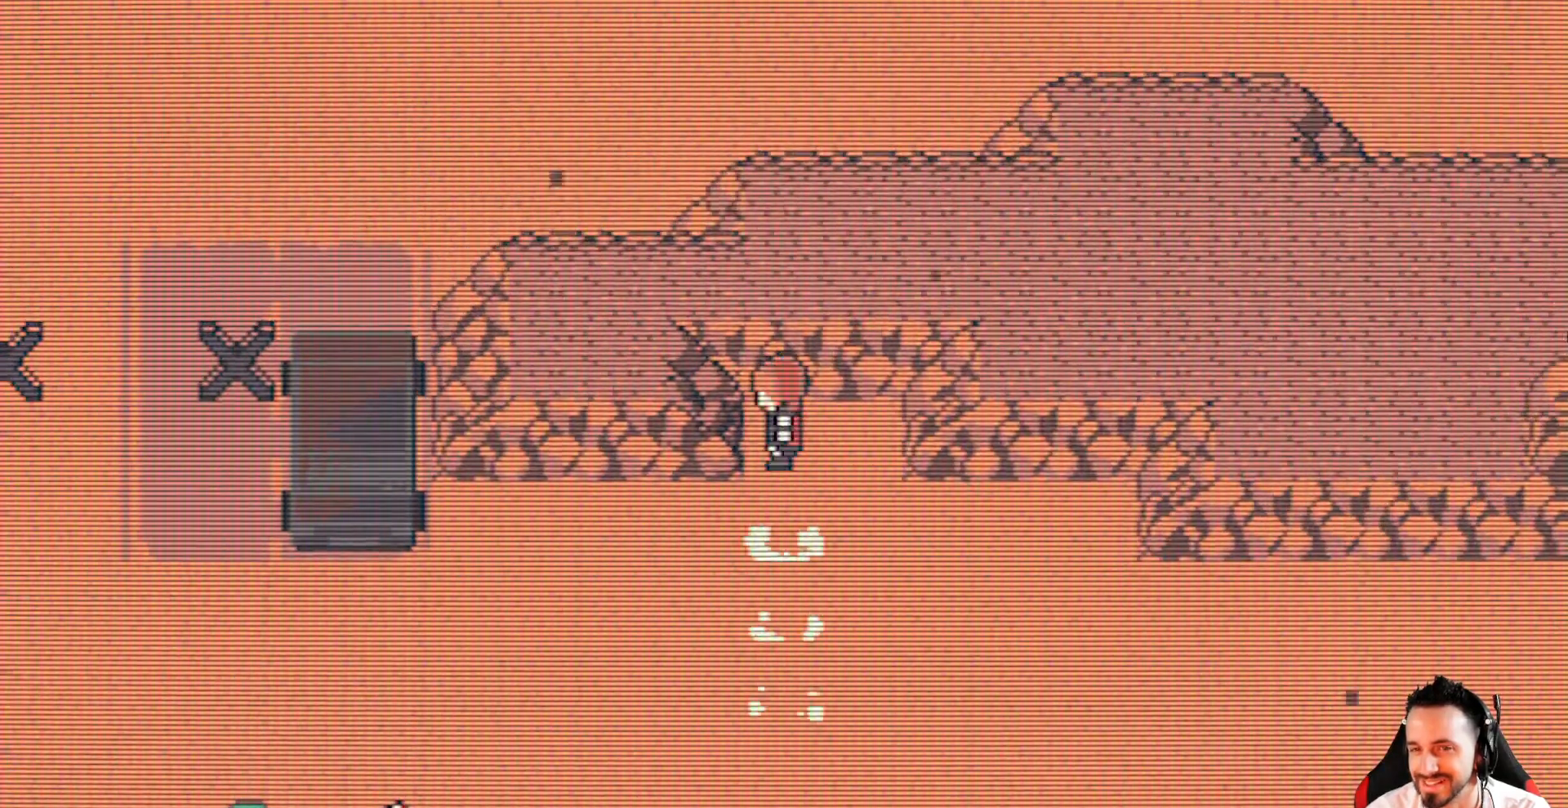
{"keys": ["left", "x"], "events": [[34, "down", "down"], [267, "down", "up"]]}
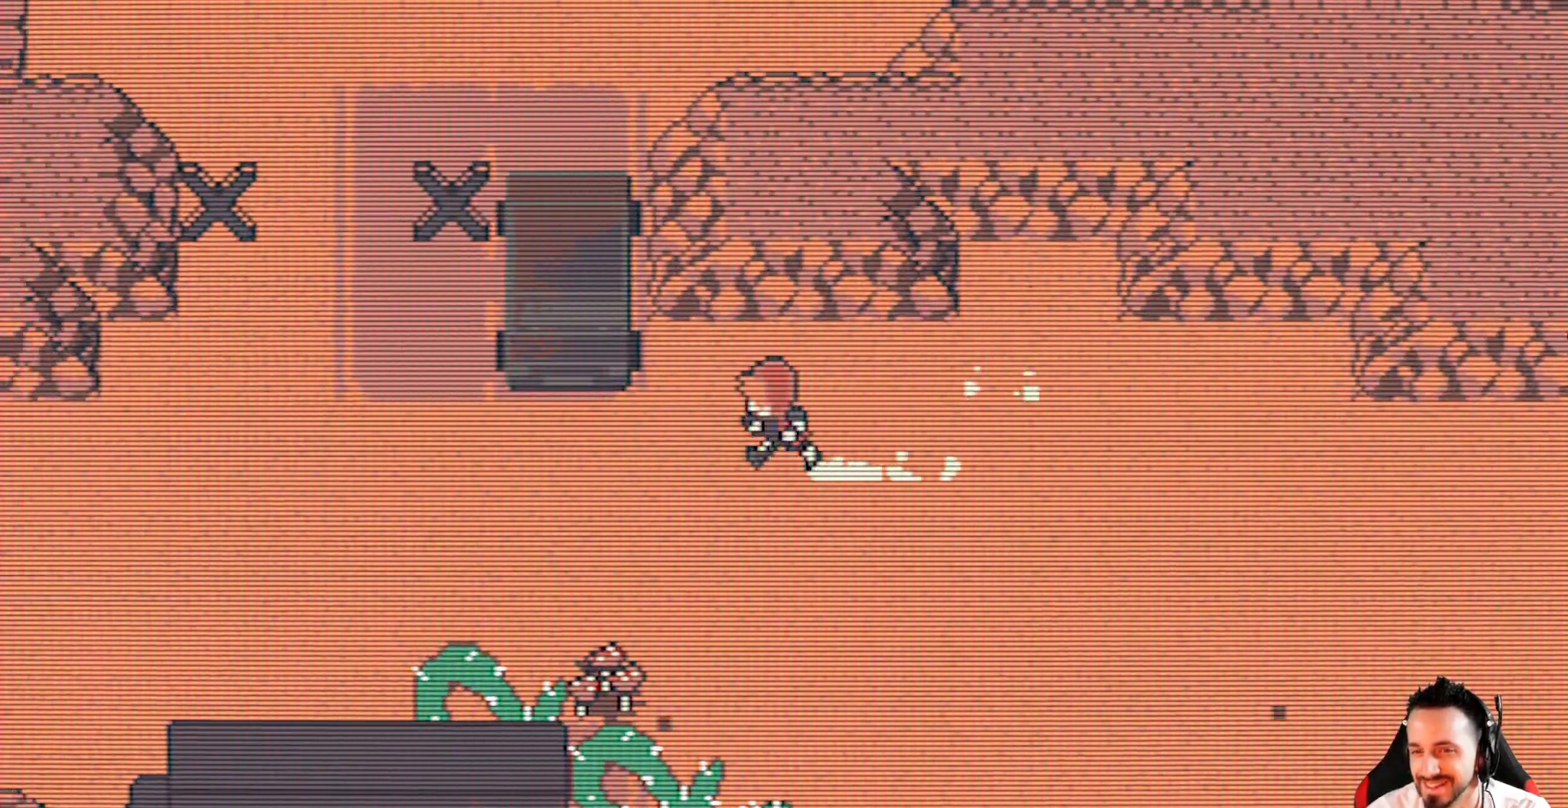
{"keys": ["down", "left", "x"], "events": [[467, "down", "down"]]}
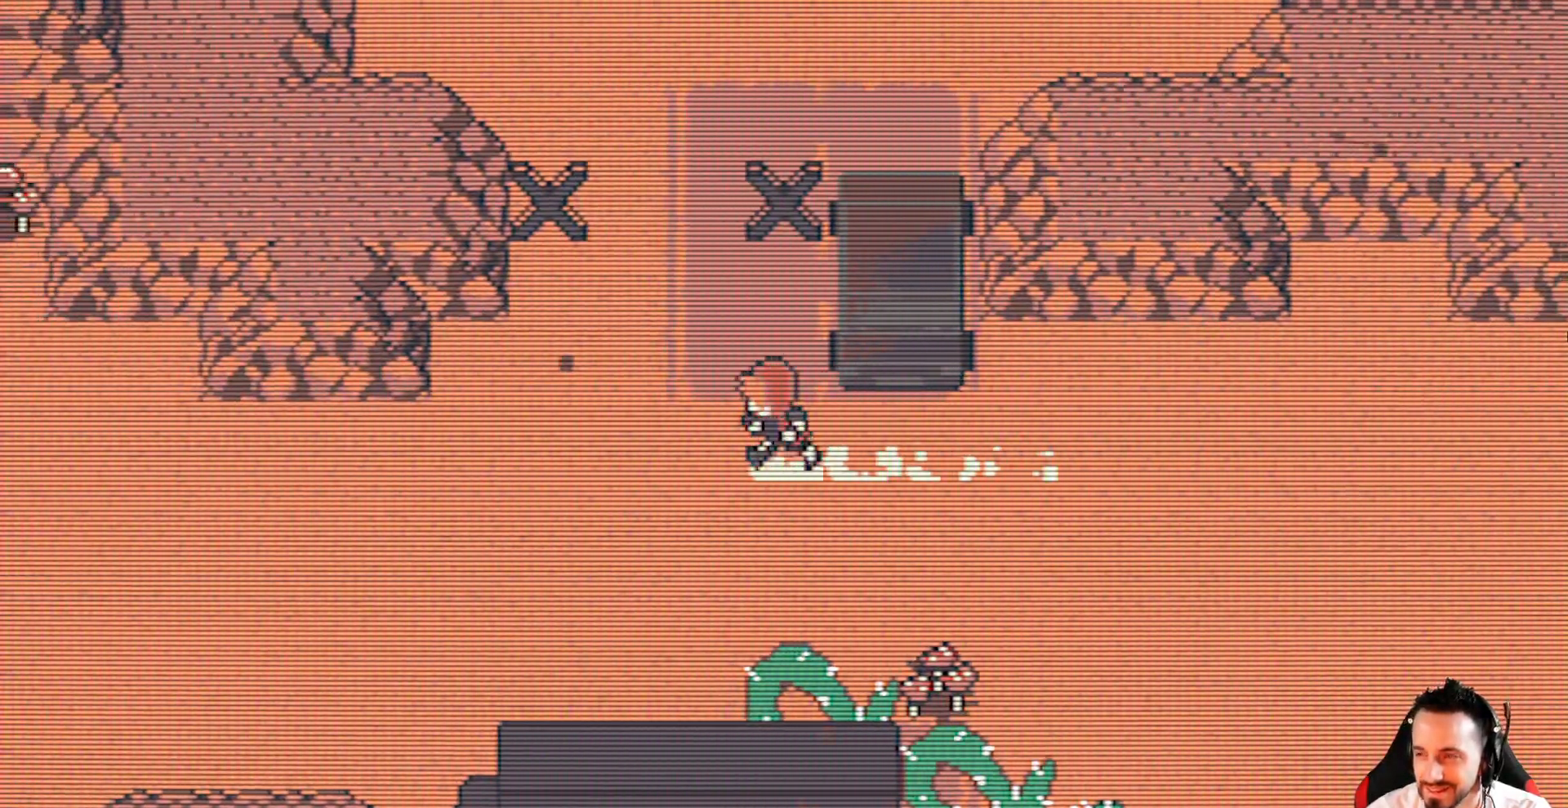
{"keys": ["x"], "events": [[67, "down", "up"], [150, "left", "up"]]}
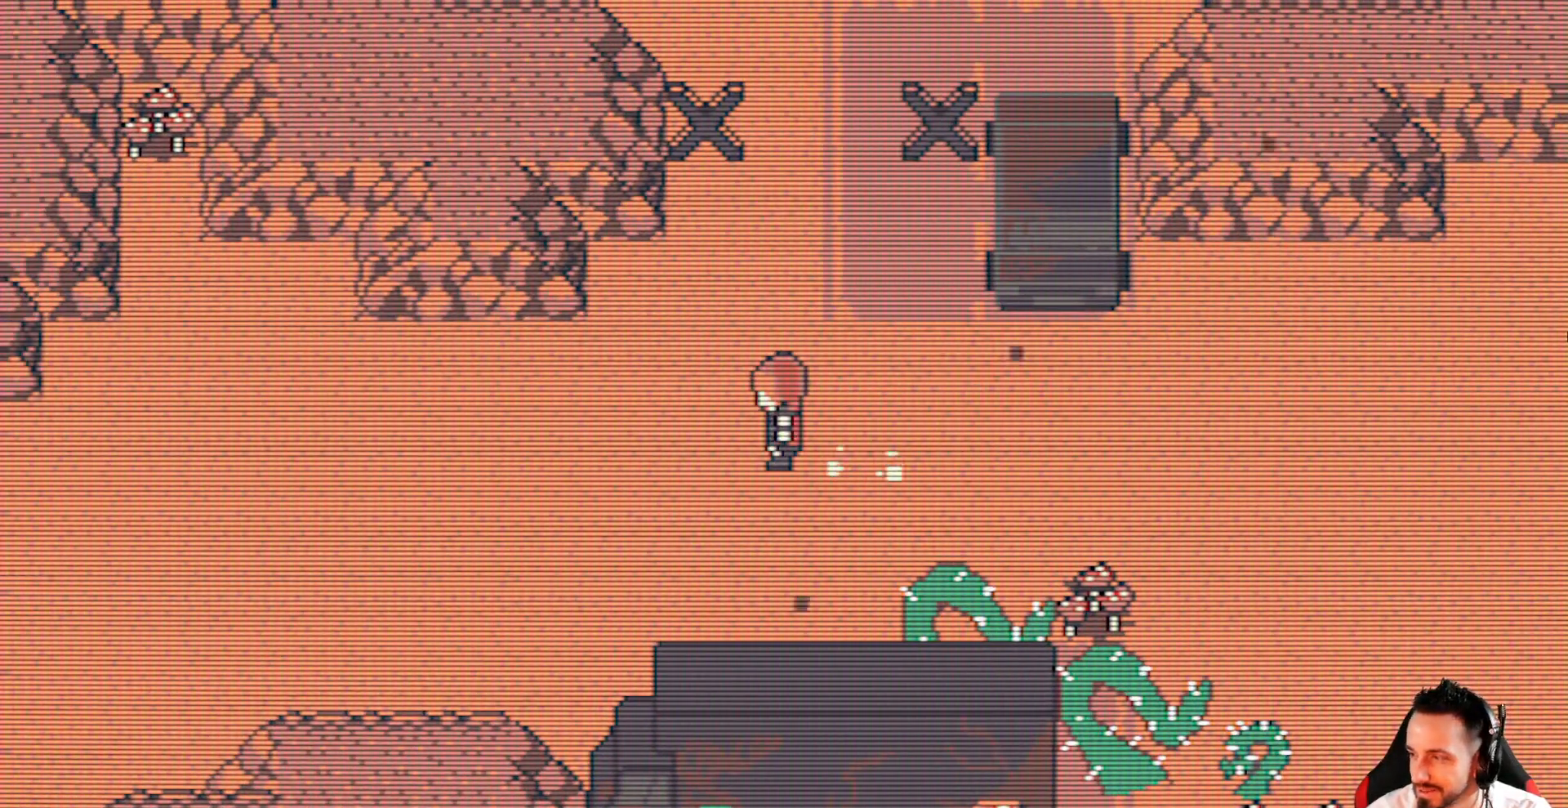
{"keys": ["x"], "events": []}
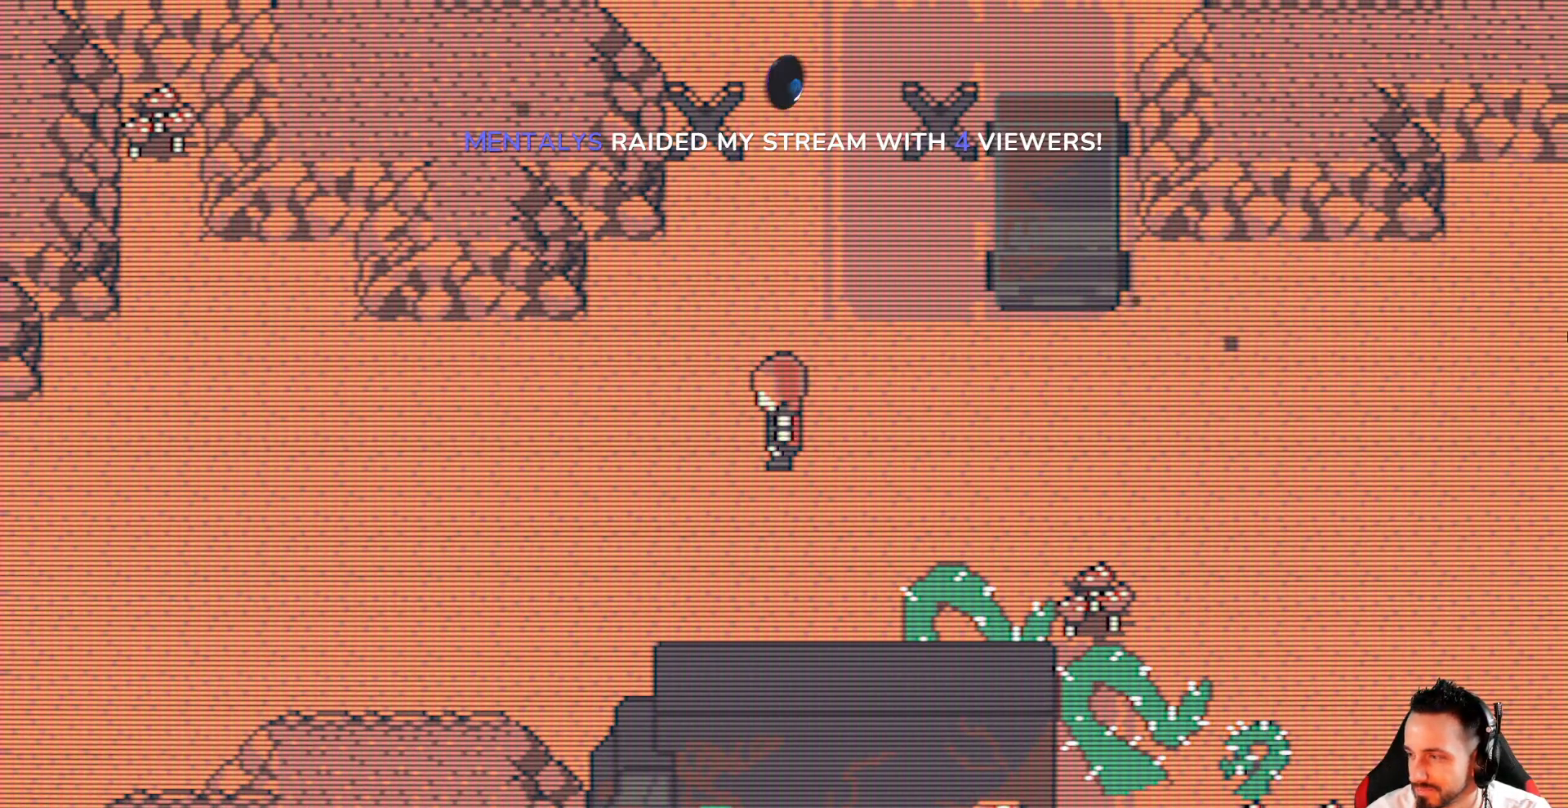
{"keys": ["x"], "events": []}